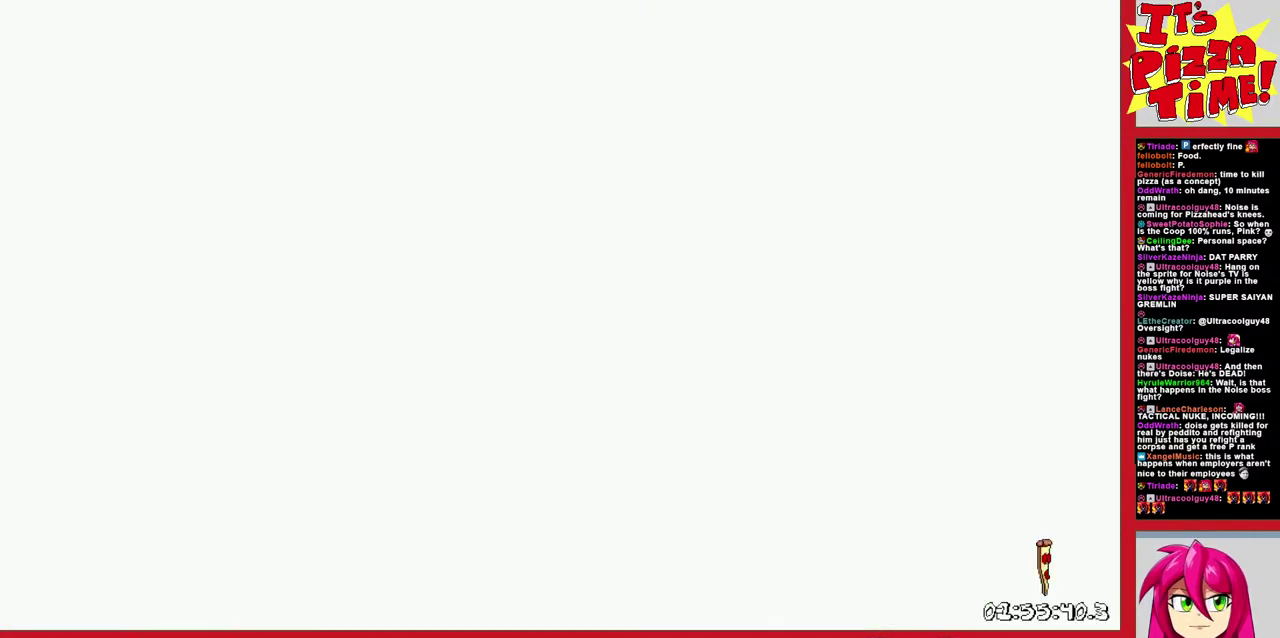
Gameplay with a controller (Nintendo layout); each line is a JSON object with the inputs held at the frame after it. "events" lists button and stick changes between this image and that frame as [ms after this image, input, new state], when the widget could be followed in between. Not read: L3 R3 START.
{"buttons": ["DPAD_LEFT"], "events": [[300, "DPAD_LEFT", "down"]]}
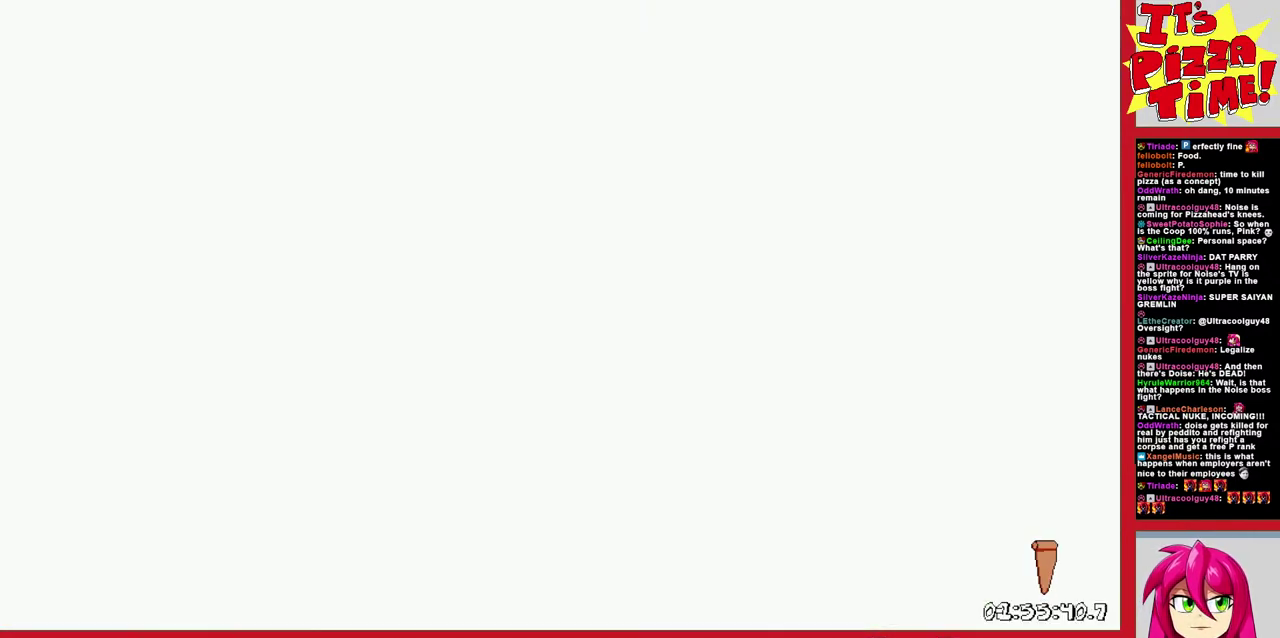
{"buttons": [], "events": [[317, "DPAD_LEFT", "up"]]}
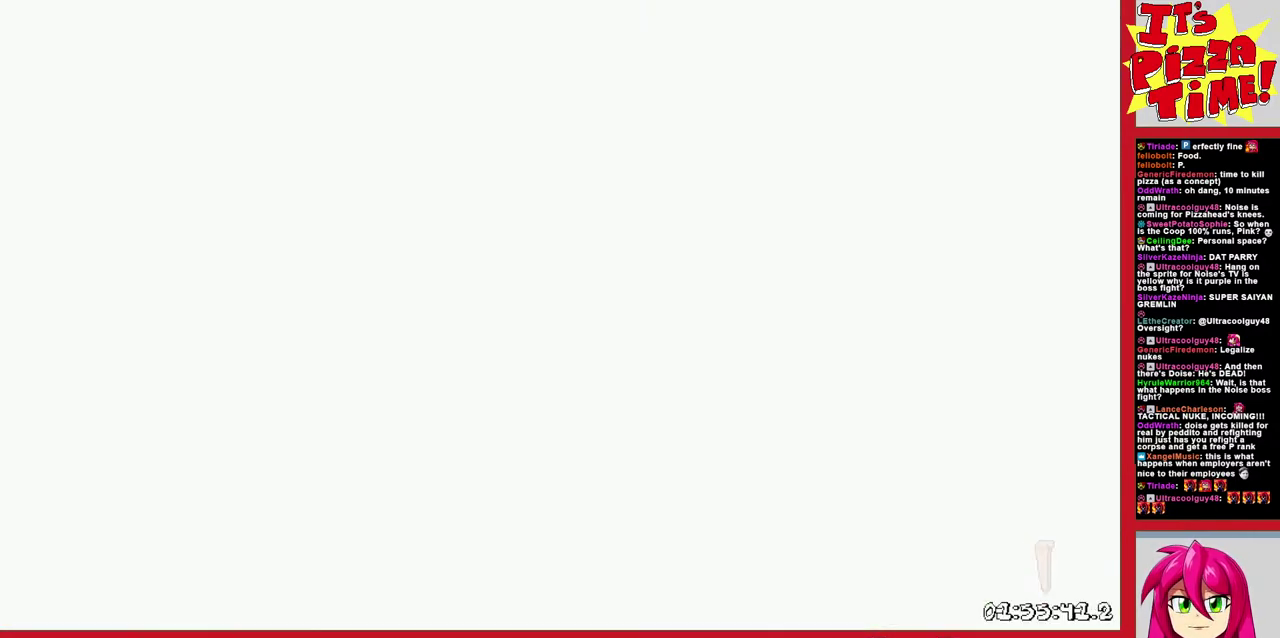
{"buttons": [], "events": [[33, "DPAD_LEFT", "down"], [267, "DPAD_LEFT", "up"]]}
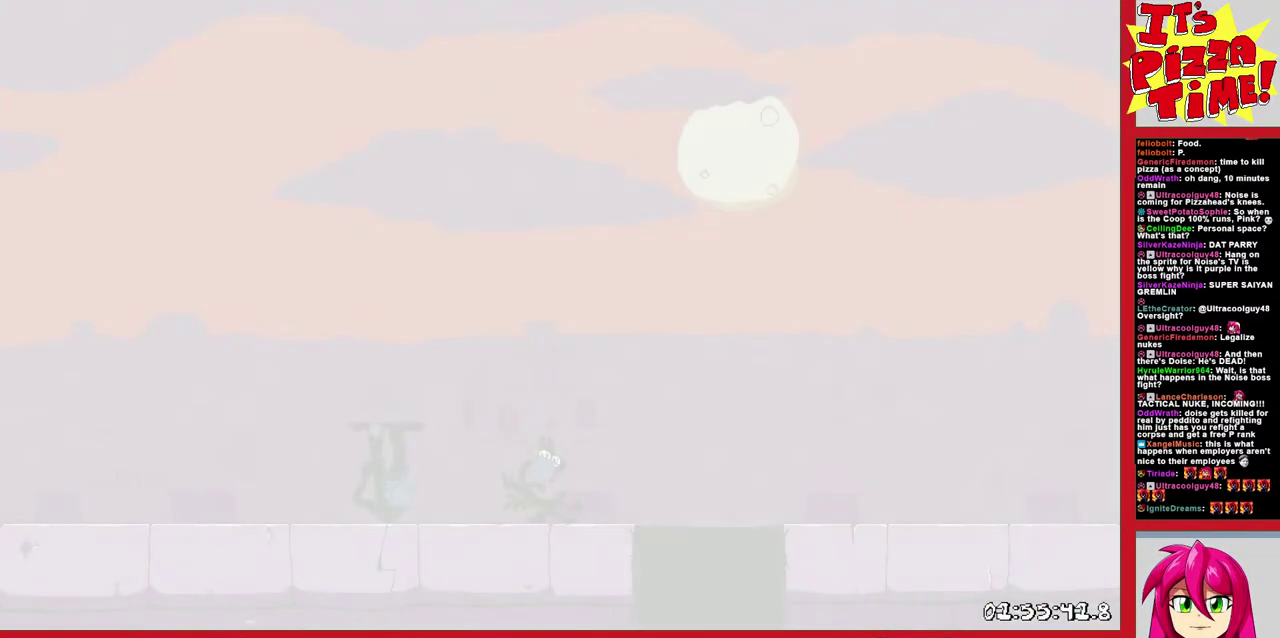
{"buttons": [], "events": [[133, "DPAD_LEFT", "down"], [417, "DPAD_LEFT", "up"]]}
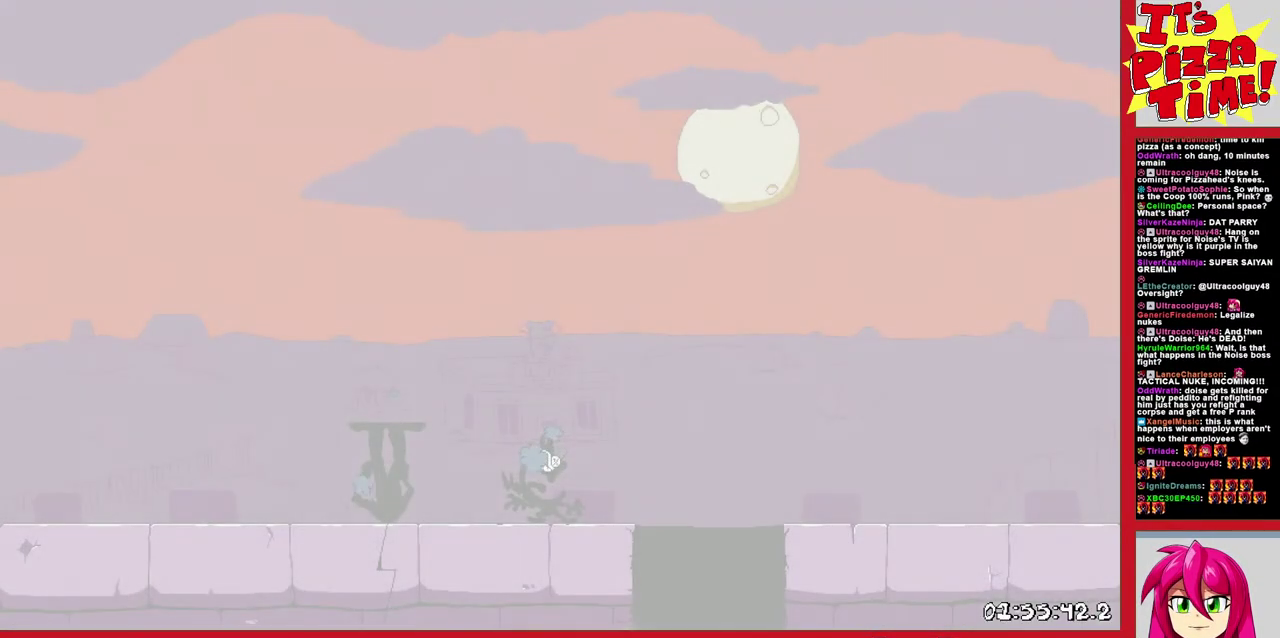
{"buttons": [], "events": []}
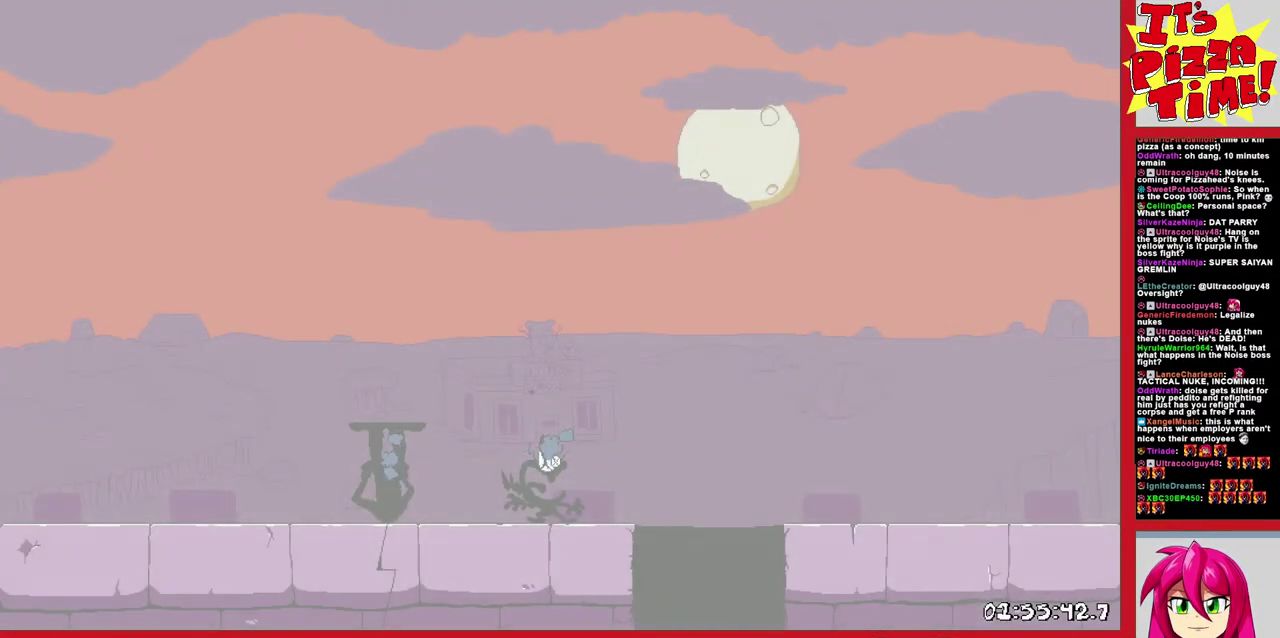
{"buttons": ["DPAD_LEFT"], "events": [[33, "DPAD_LEFT", "down"]]}
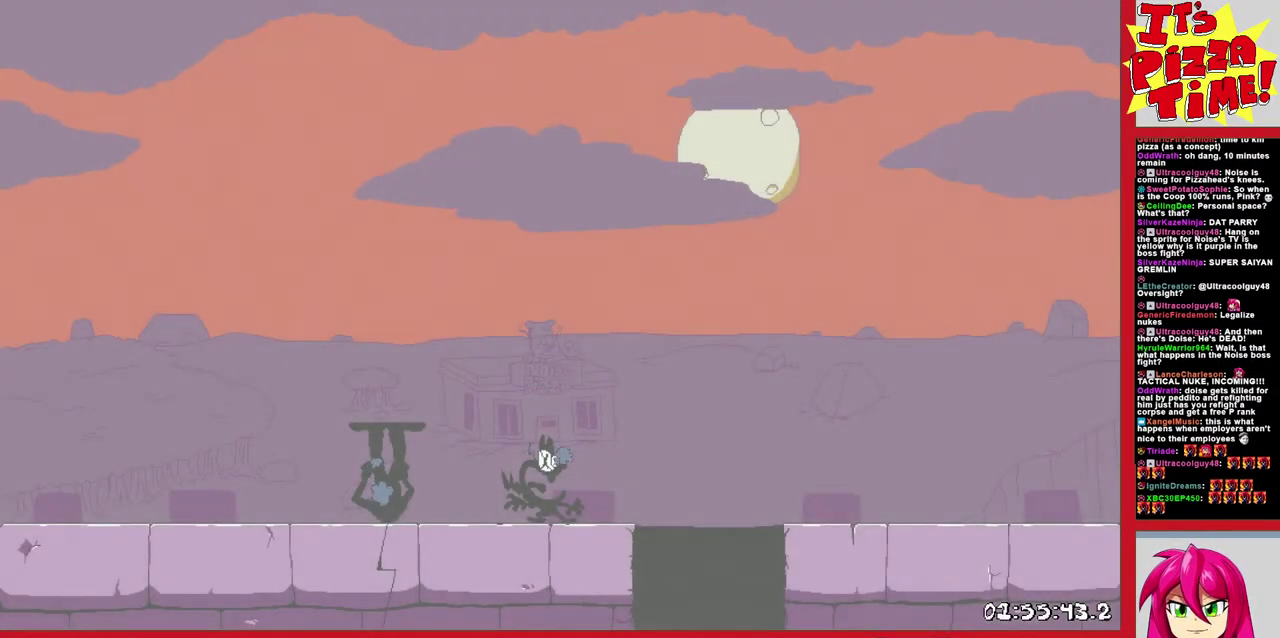
{"buttons": ["DPAD_LEFT"], "events": []}
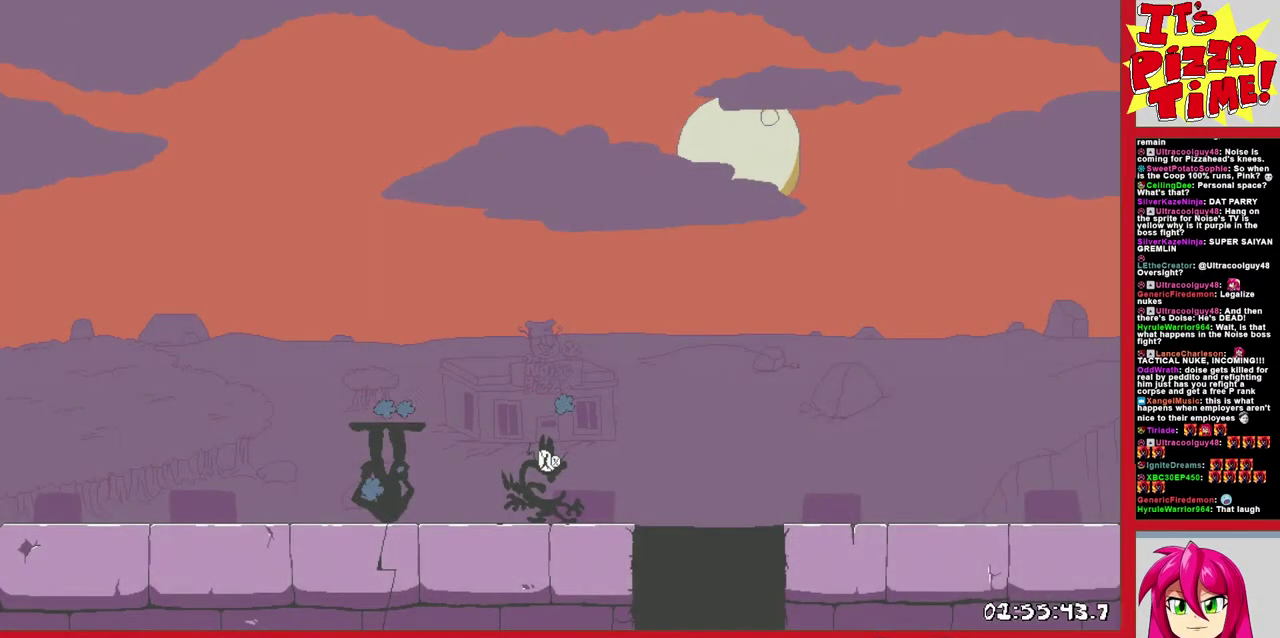
{"buttons": ["DPAD_LEFT"], "events": []}
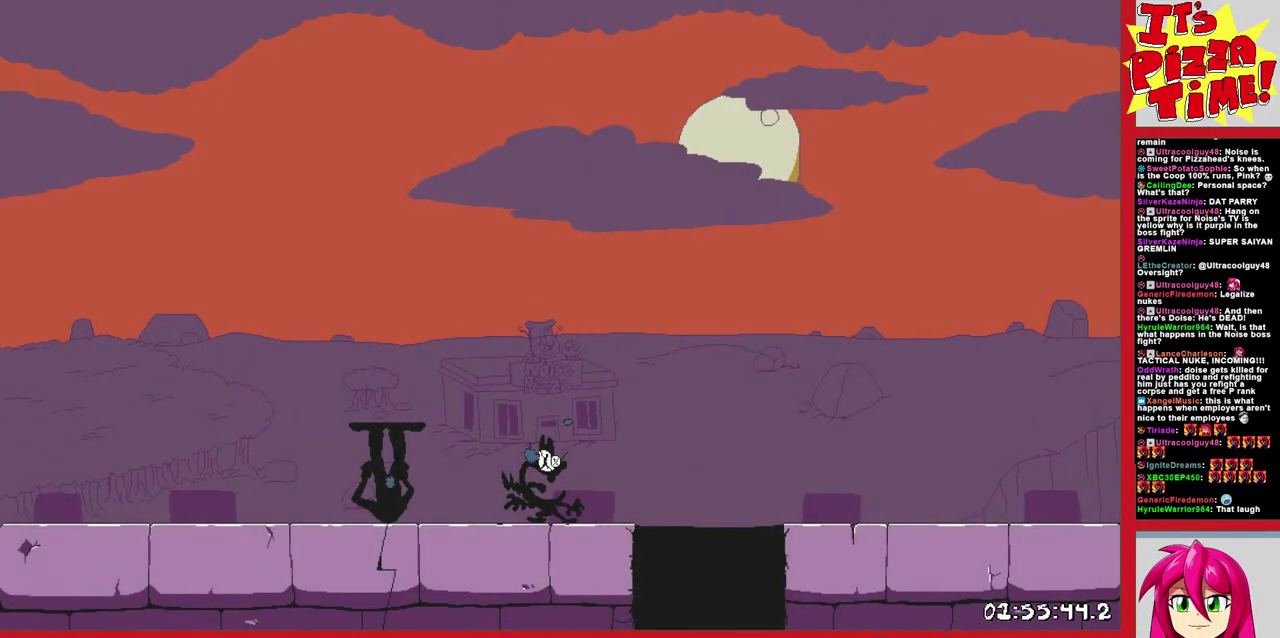
{"buttons": ["DPAD_LEFT"], "events": []}
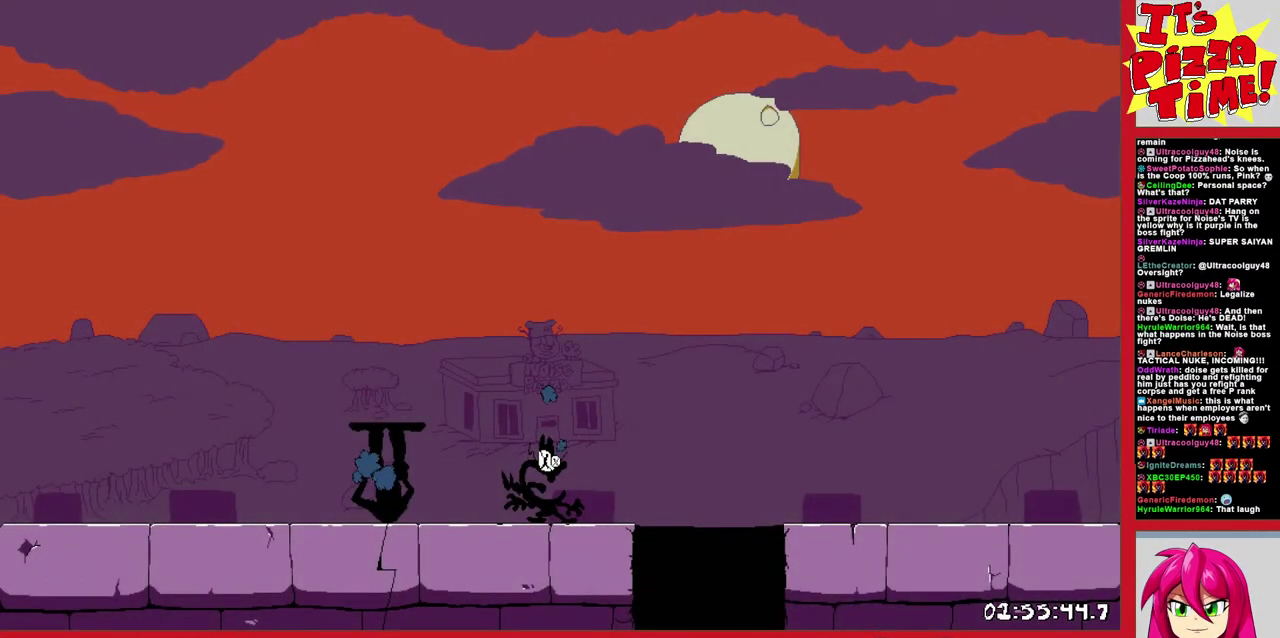
{"buttons": ["DPAD_LEFT"], "events": []}
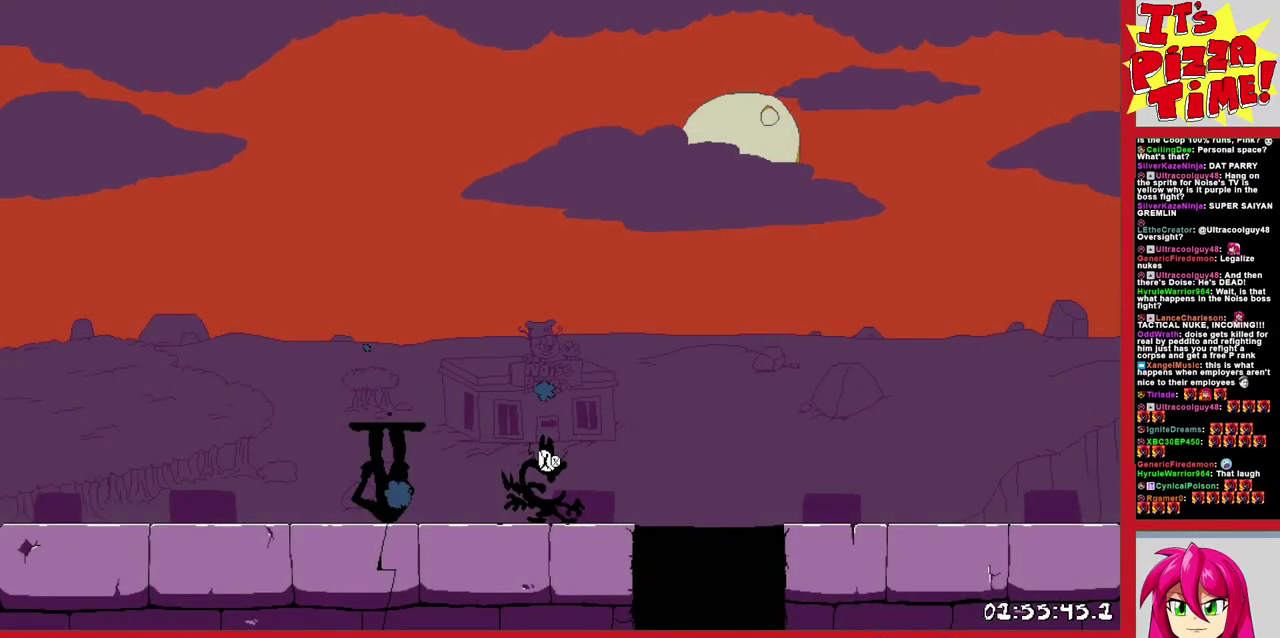
{"buttons": ["DPAD_LEFT"], "events": []}
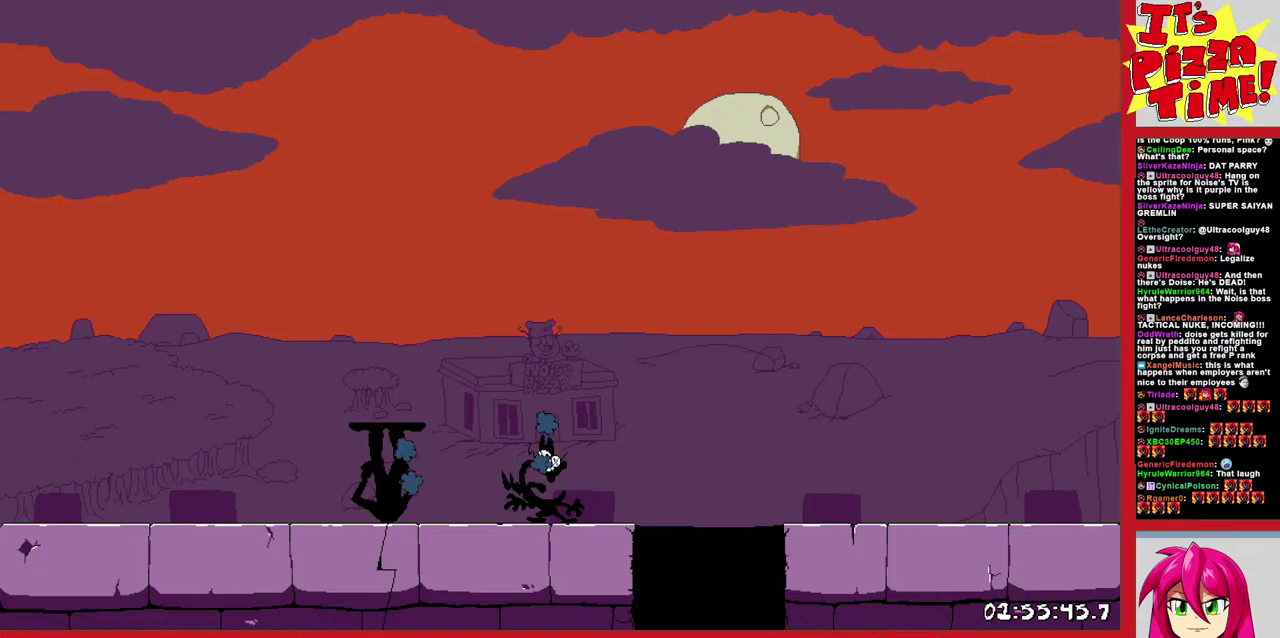
{"buttons": ["DPAD_LEFT"], "events": []}
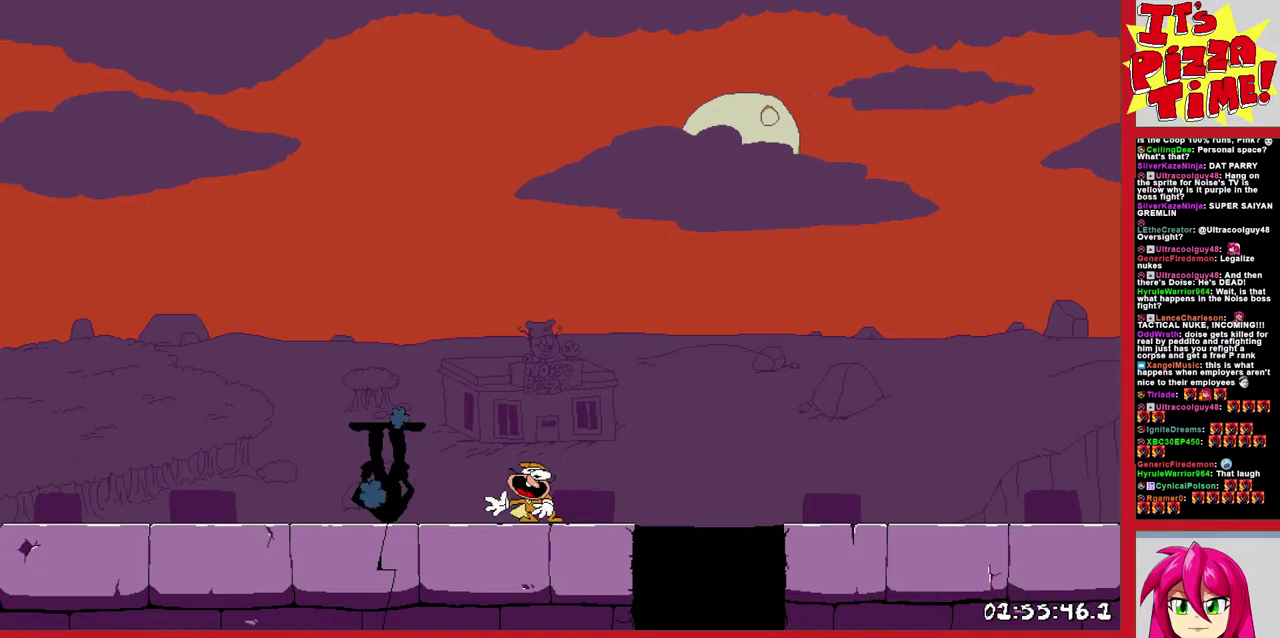
{"buttons": ["X"], "events": [[433, "X", "down"], [450, "DPAD_LEFT", "up"]]}
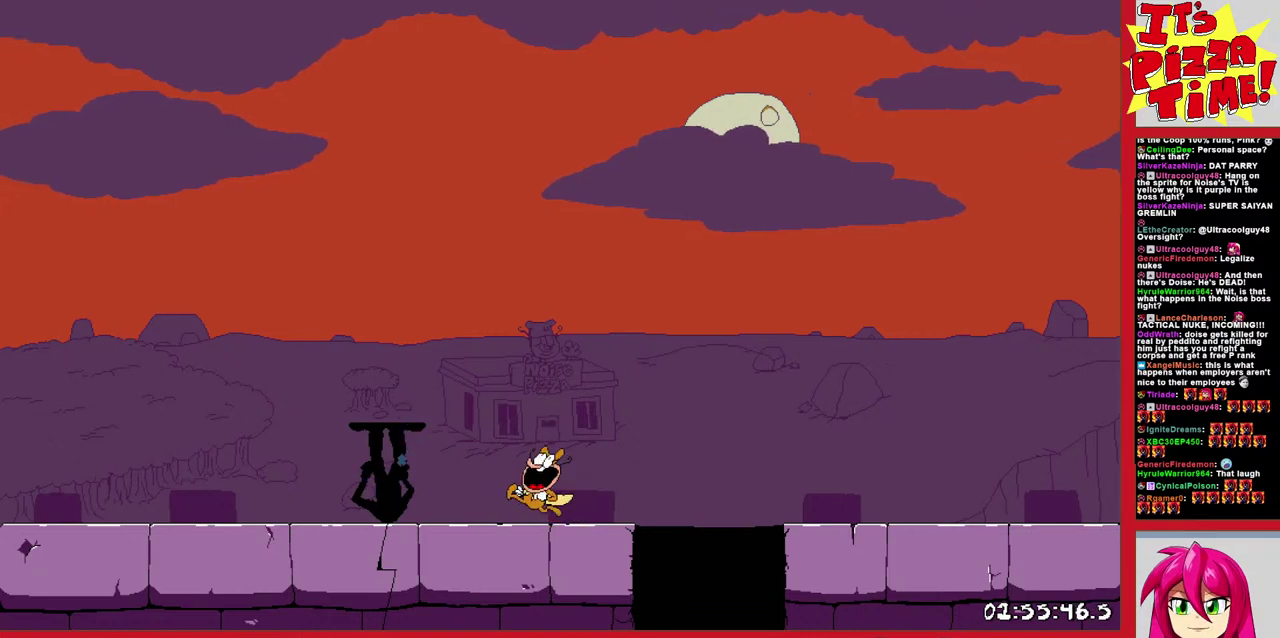
{"buttons": ["X"], "events": [[417, "DPAD_RIGHT", "down"], [500, "DPAD_RIGHT", "up"]]}
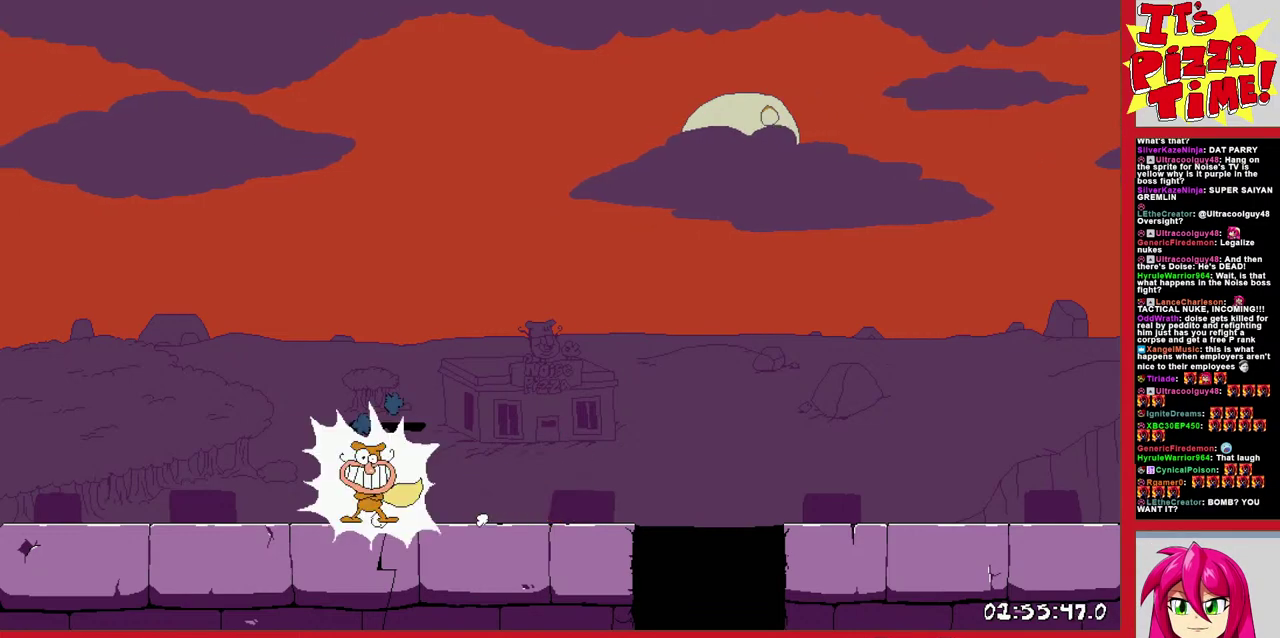
{"buttons": ["X"], "events": []}
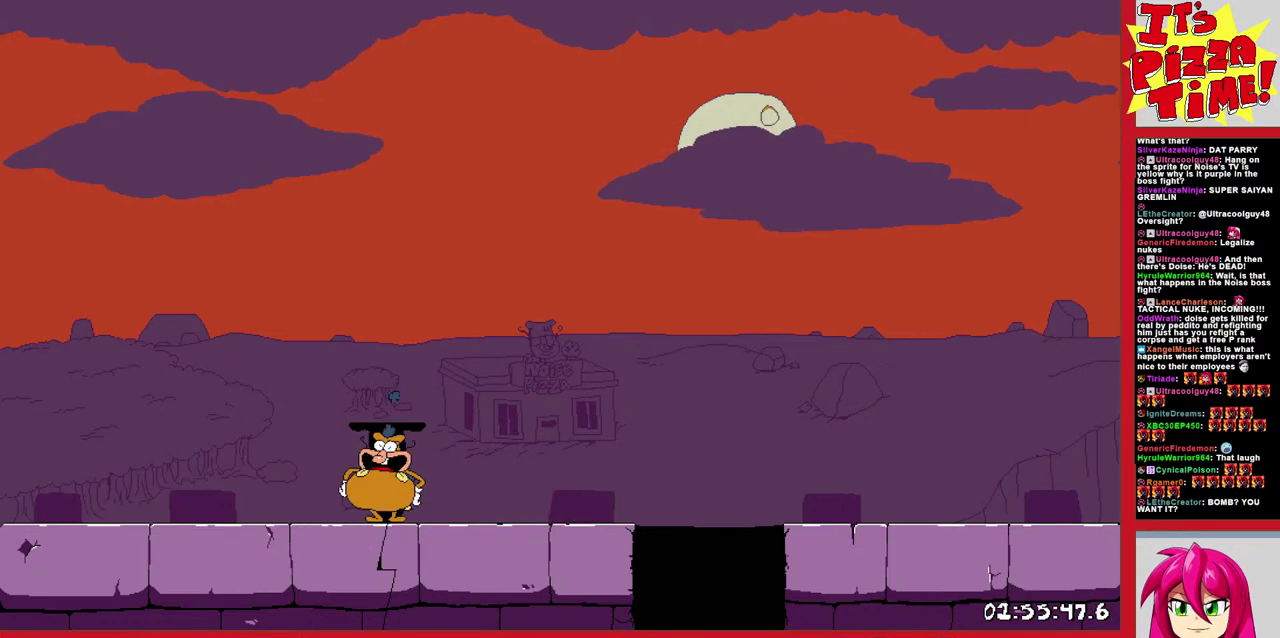
{"buttons": ["X"], "events": []}
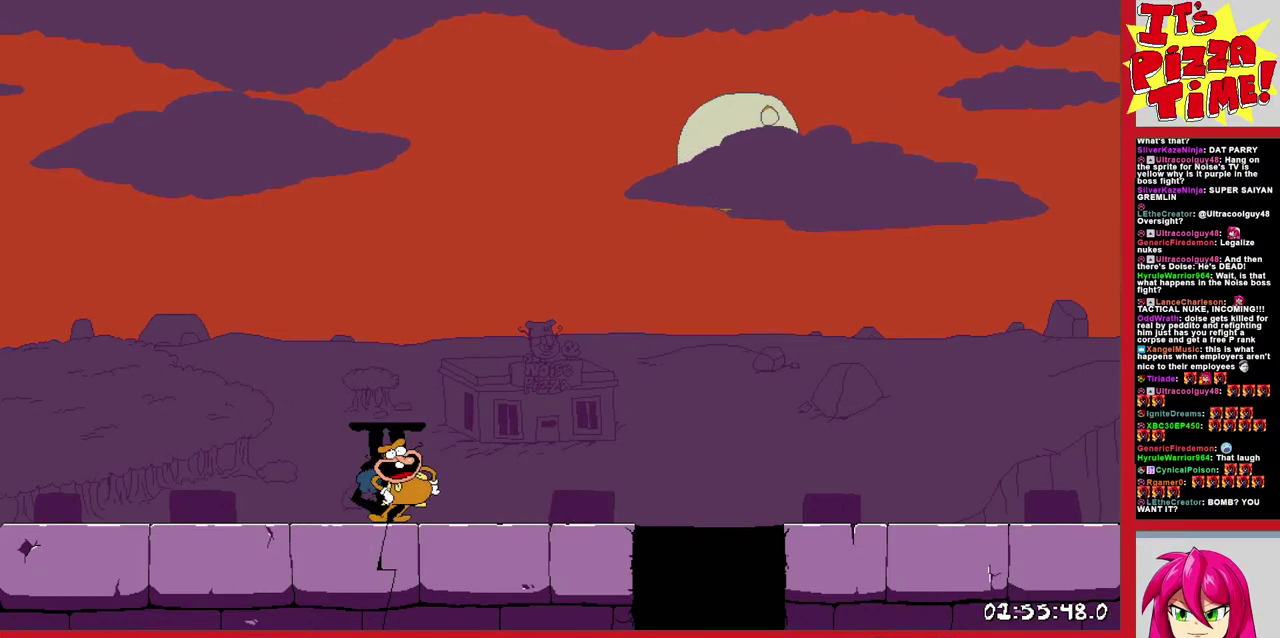
{"buttons": ["X", "DPAD_RIGHT"], "events": [[150, "DPAD_LEFT", "down"], [500, "DPAD_LEFT", "up"], [500, "DPAD_RIGHT", "down"]]}
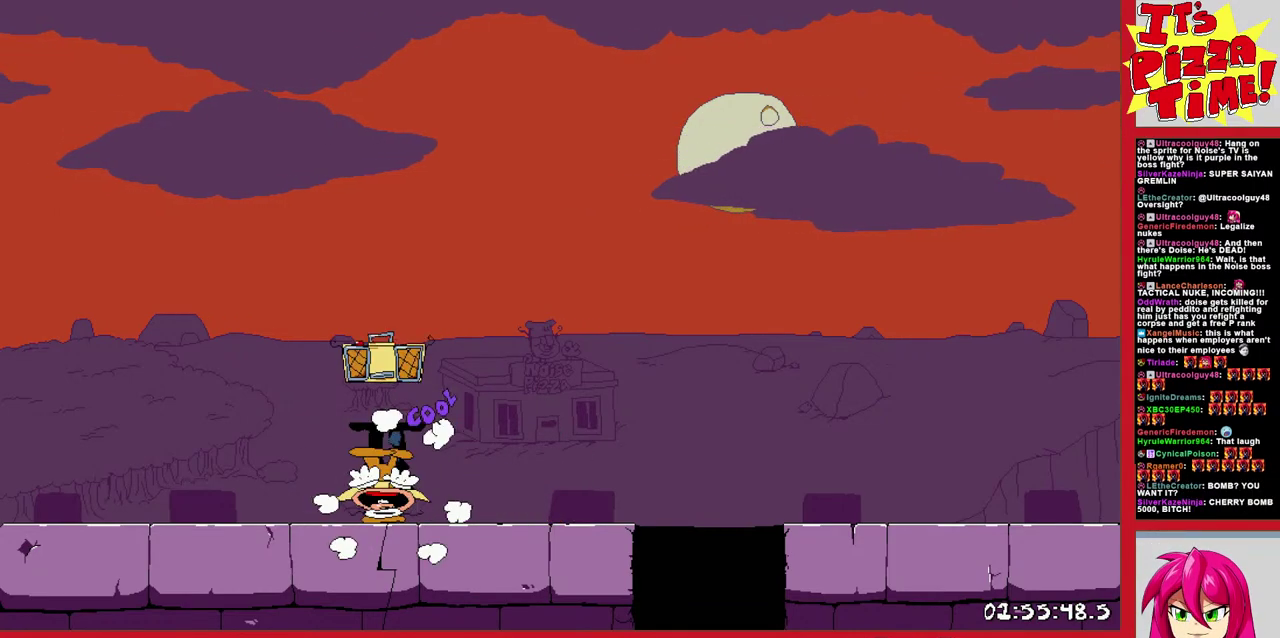
{"buttons": ["X"], "events": [[483, "DPAD_RIGHT", "up"]]}
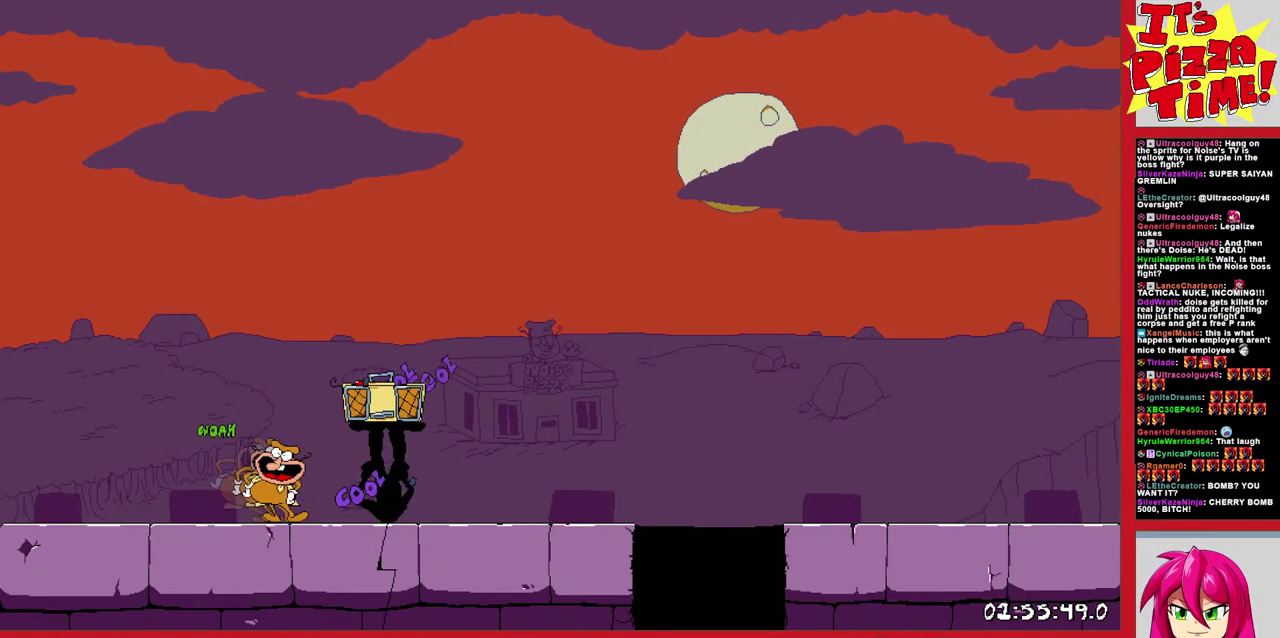
{"buttons": ["X"], "events": [[17, "DPAD_LEFT", "down"], [483, "DPAD_LEFT", "up"]]}
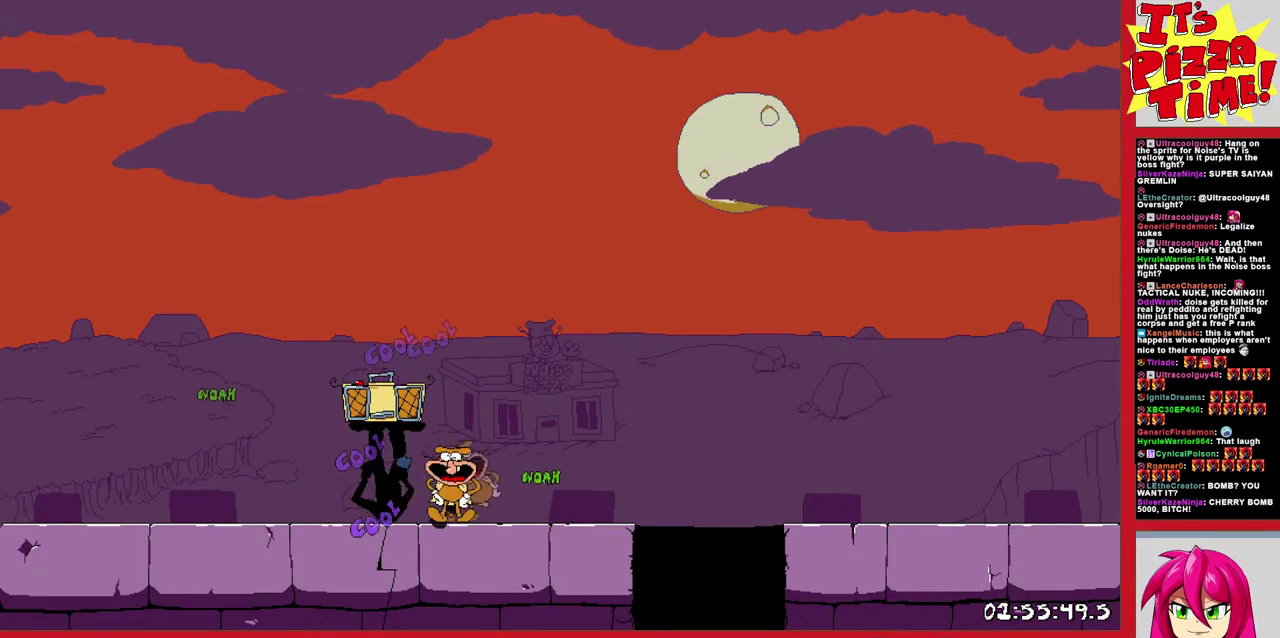
{"buttons": ["X", "DPAD_RIGHT"], "events": [[33, "DPAD_RIGHT", "down"]]}
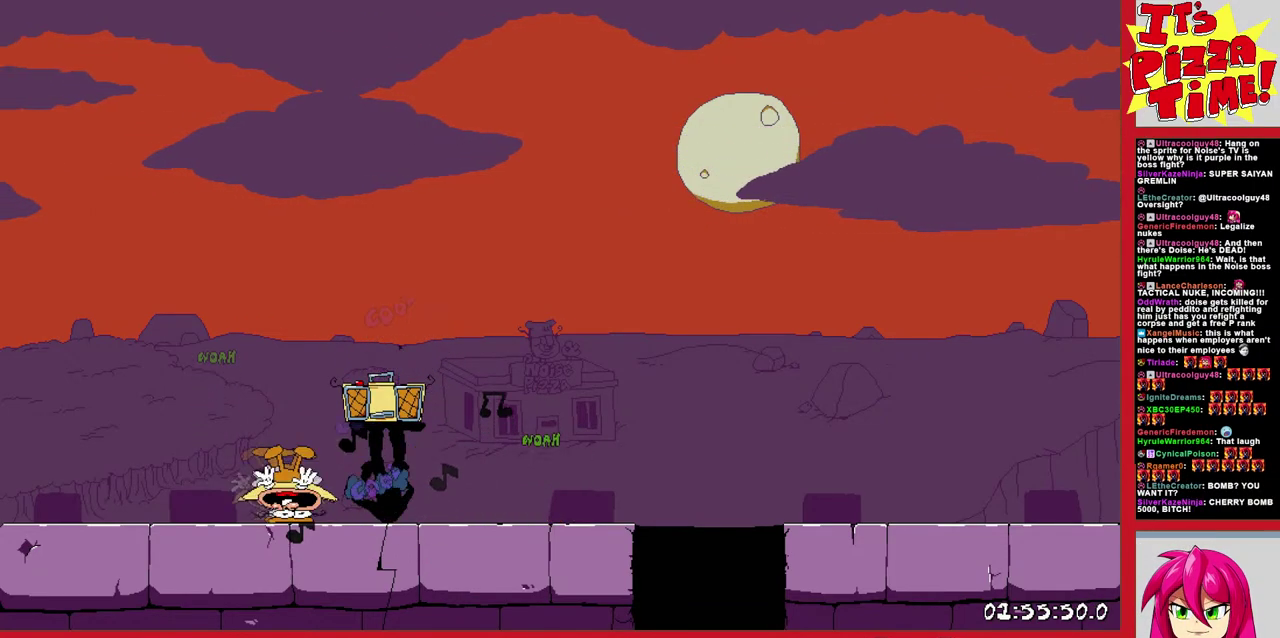
{"buttons": ["DPAD_DOWN", "DPAD_RIGHT"], "events": [[17, "X", "up"], [117, "B", "down"], [317, "DPAD_DOWN", "down"], [417, "B", "up"]]}
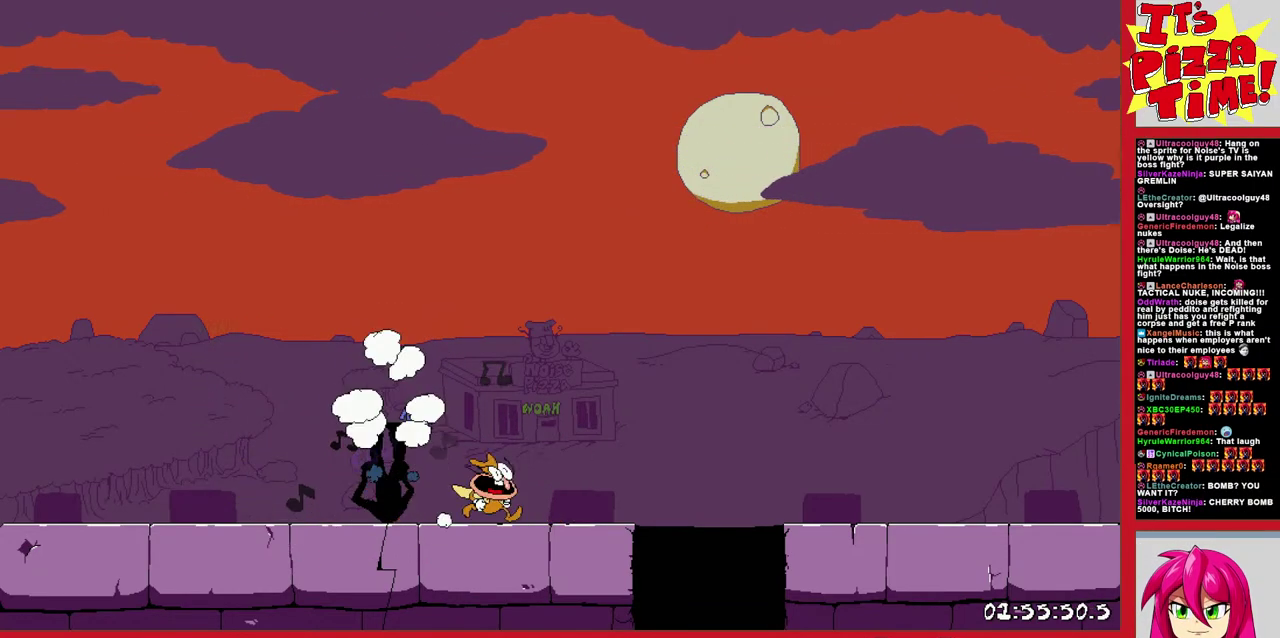
{"buttons": [], "events": [[100, "DPAD_RIGHT", "up"], [117, "DPAD_DOWN", "up"], [183, "DPAD_LEFT", "down"], [450, "DPAD_LEFT", "up"]]}
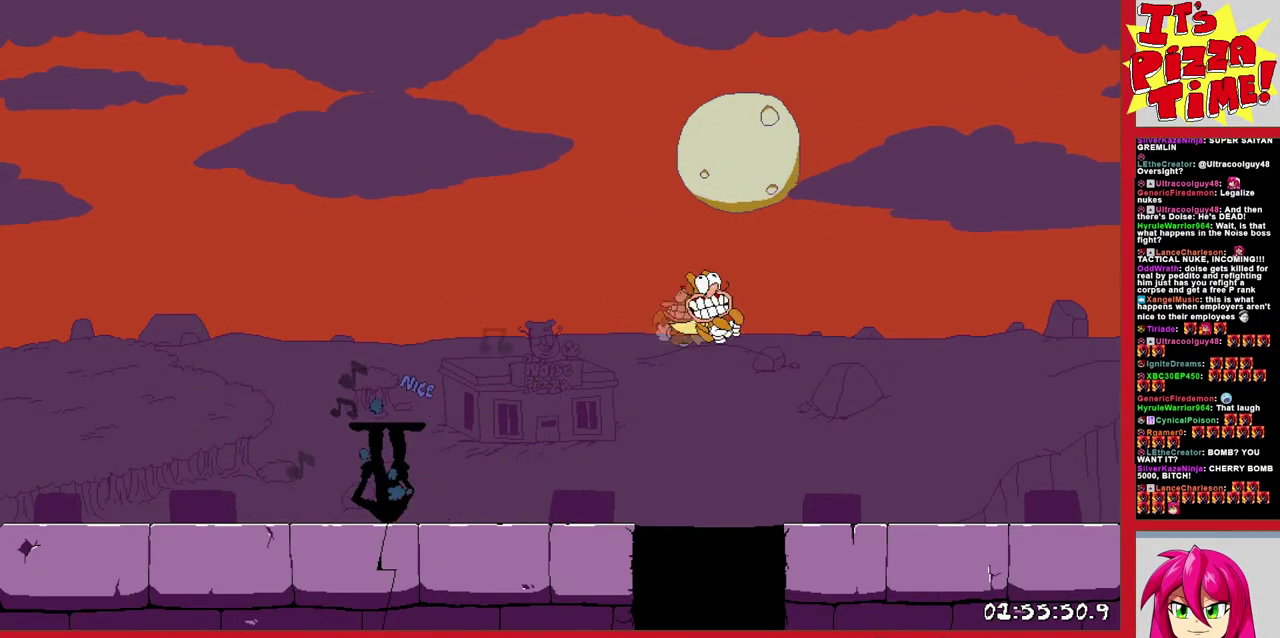
{"buttons": ["DPAD_RIGHT"], "events": [[500, "DPAD_RIGHT", "down"]]}
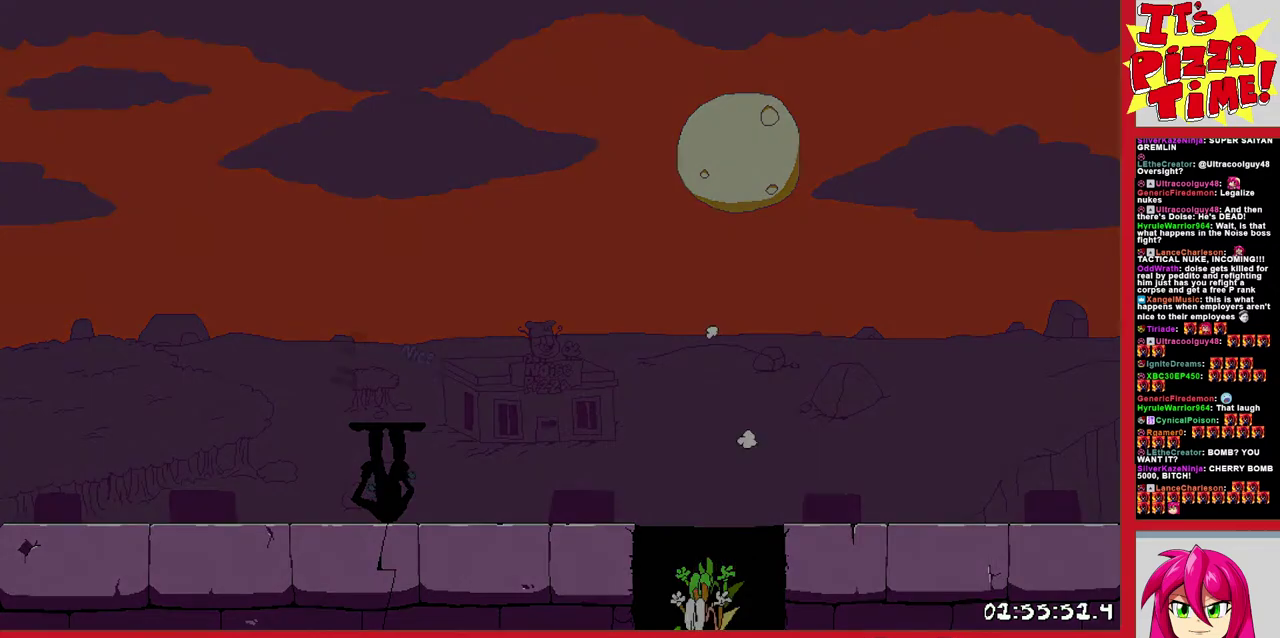
{"buttons": [], "events": [[217, "DPAD_RIGHT", "up"]]}
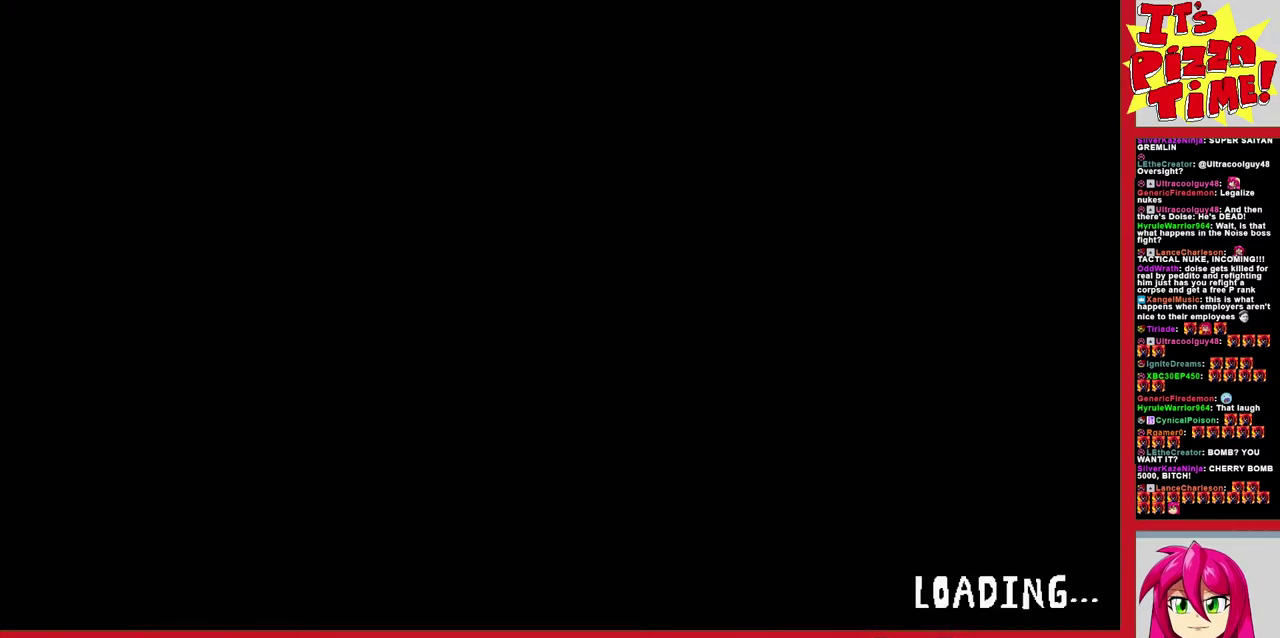
{"buttons": [], "events": []}
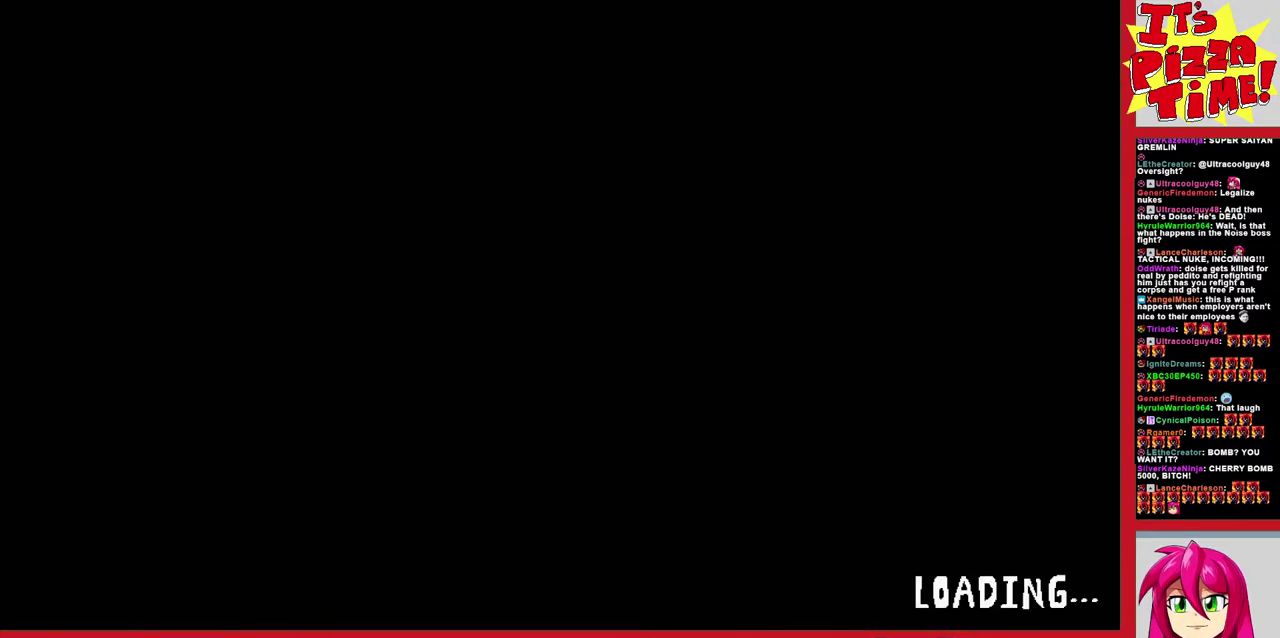
{"buttons": [], "events": []}
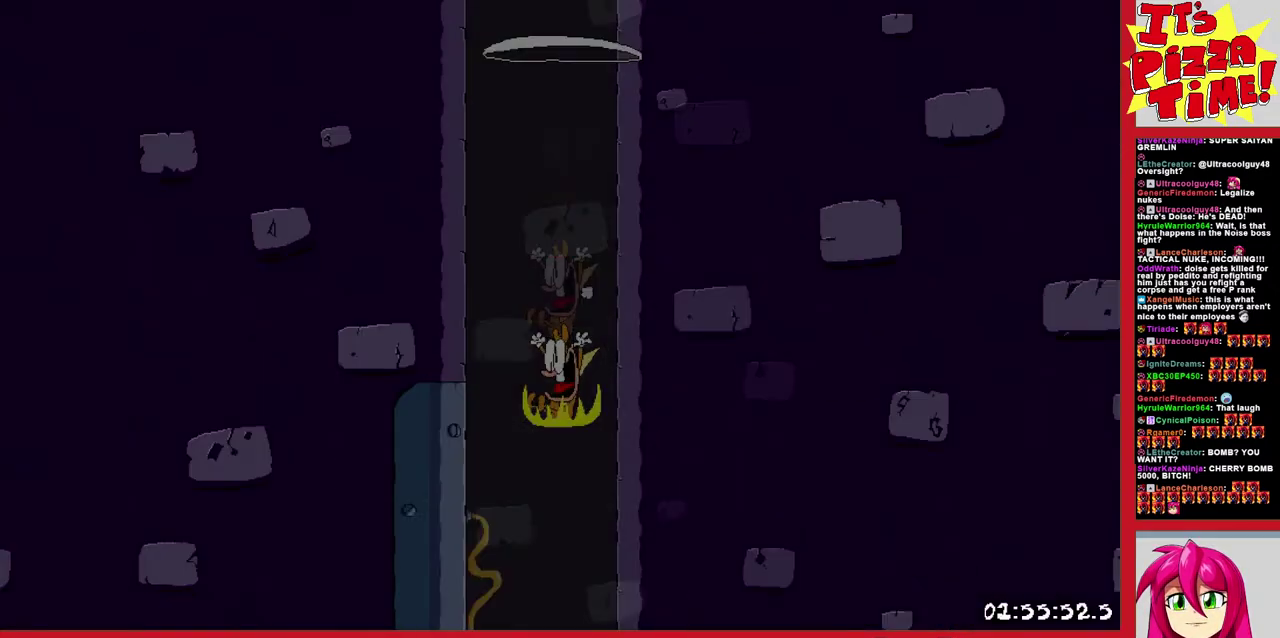
{"buttons": ["DPAD_RIGHT"], "events": [[383, "DPAD_RIGHT", "down"]]}
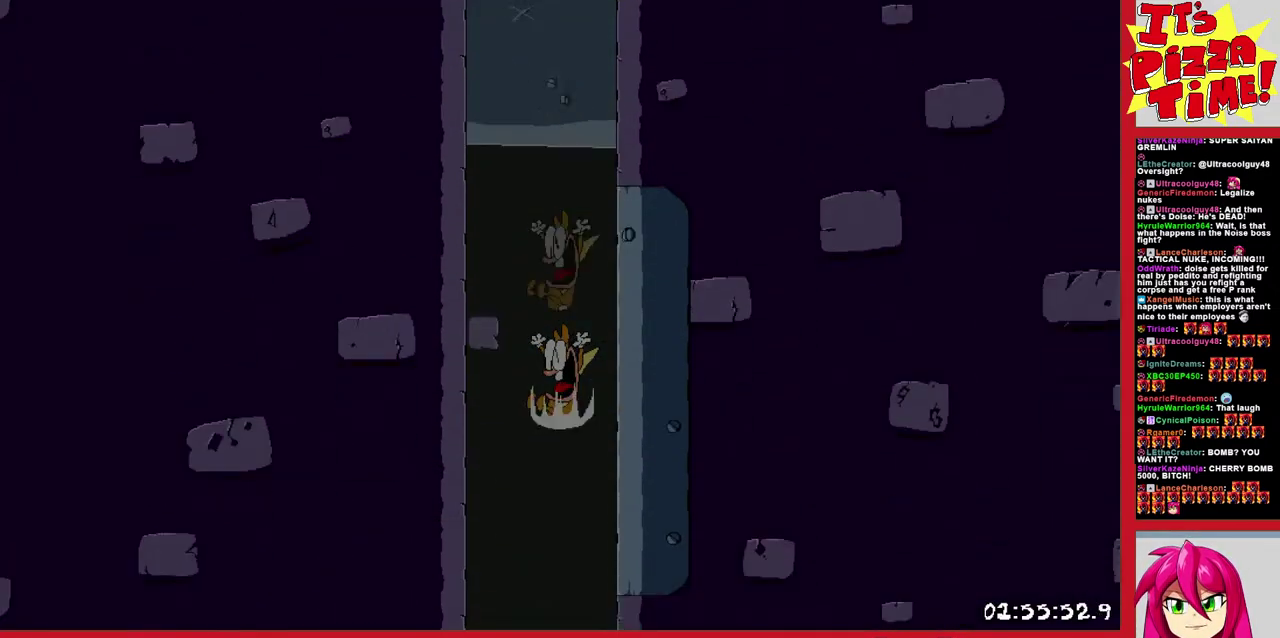
{"buttons": ["Y", "DPAD_DOWN", "DPAD_RIGHT"], "events": [[117, "DPAD_RIGHT", "up"], [450, "DPAD_RIGHT", "down"], [467, "Y", "down"], [500, "DPAD_DOWN", "down"]]}